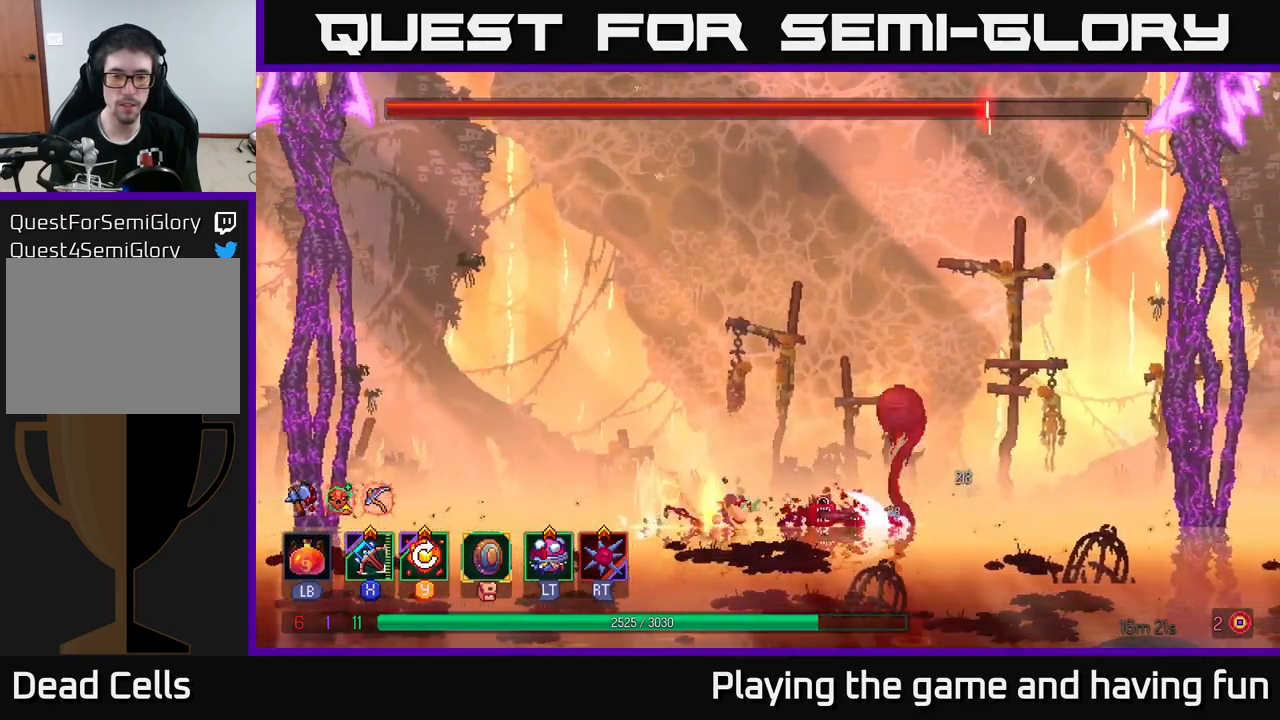
Gameplay with a controller (Xbox layout); each line is a JSON object with the inputs held at the frame after it. "events" lists button and stick changes between this image and that frame as [ms after this image, input, new state], when the widget could be followed in between.
{"buttons": [], "left_stick": "center", "right_stick": "center", "events": [[100, "X", "down"], [166, "X", "up"], [383, "left_stick", "center"]]}
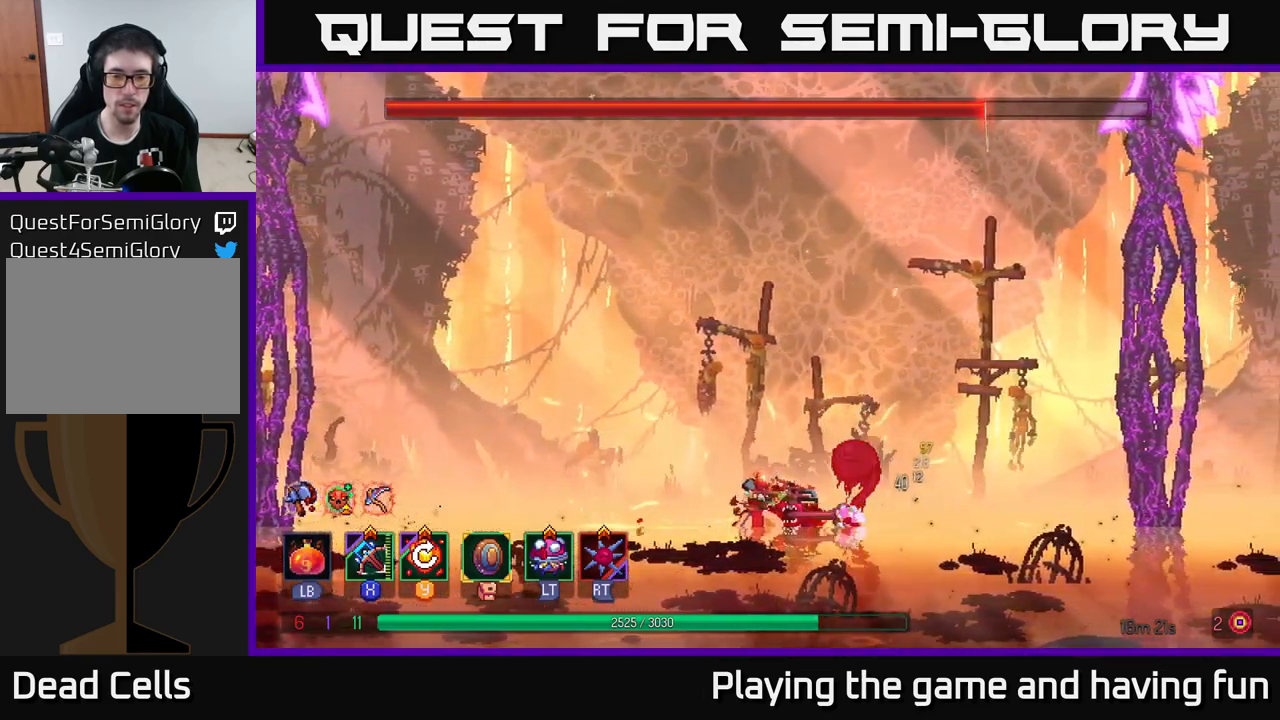
{"buttons": [], "left_stick": "left", "right_stick": "center", "events": [[483, "left_stick", "left"]]}
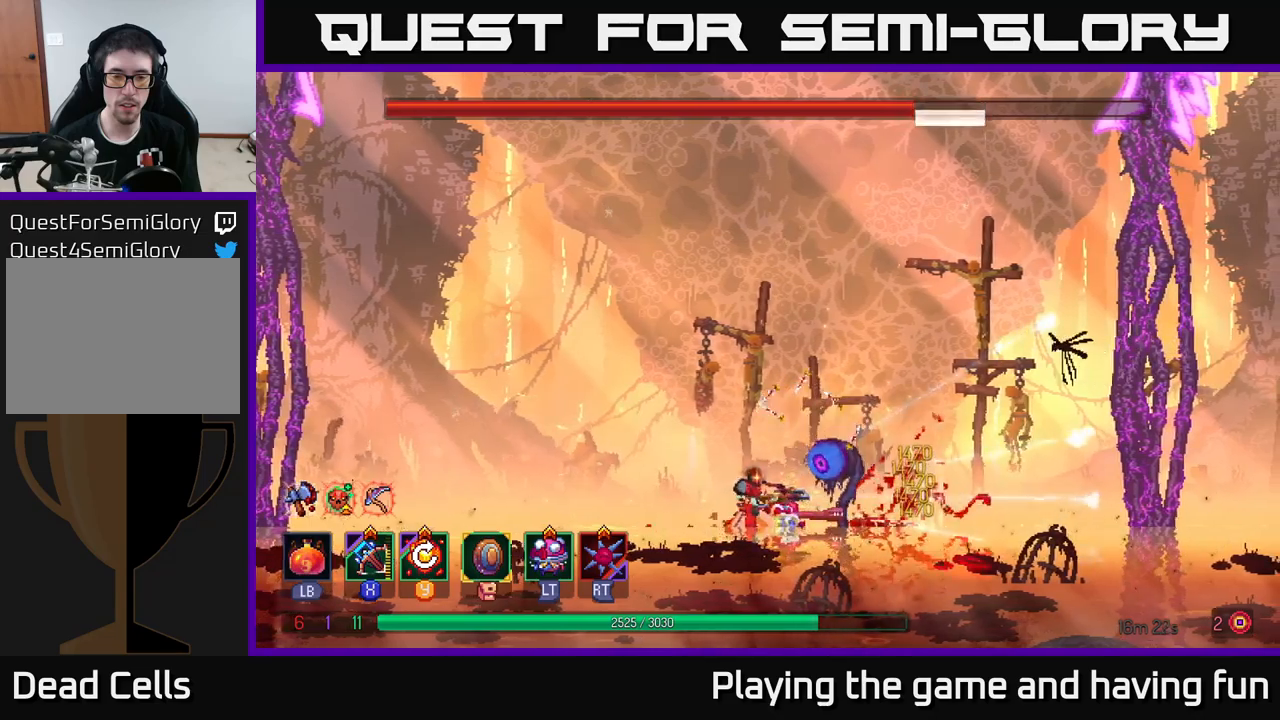
{"buttons": [], "left_stick": "left", "right_stick": "center", "events": [[150, "B", "down"], [267, "B", "up"]]}
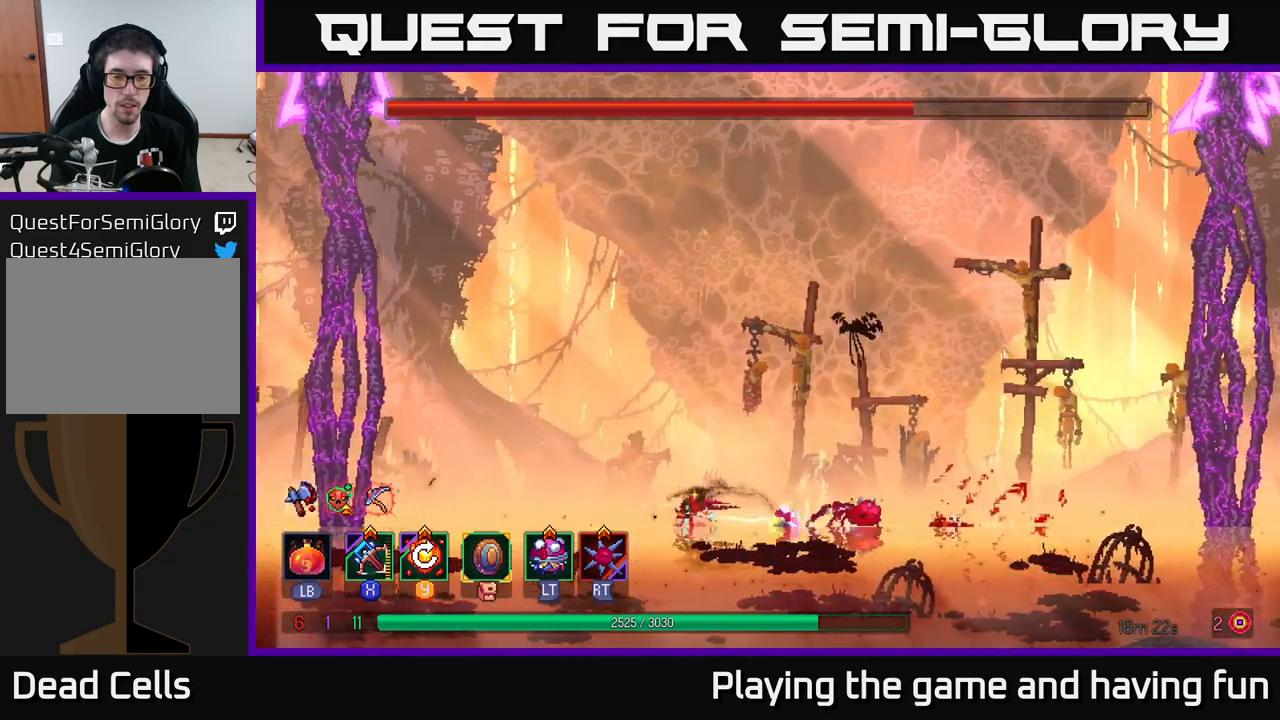
{"buttons": [], "left_stick": "center", "right_stick": "center", "events": [[217, "Y", "down"], [267, "Y", "up"], [267, "left_stick", "center"]]}
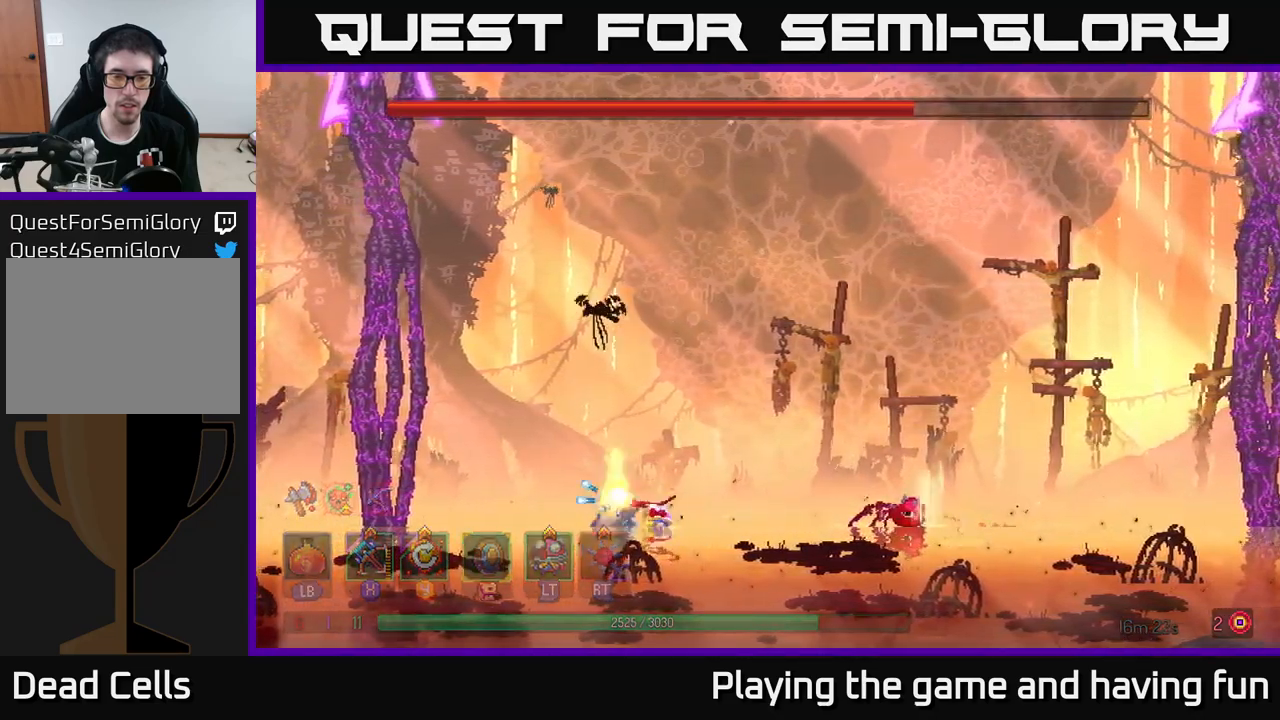
{"buttons": ["B"], "left_stick": "right", "right_stick": "center", "events": [[350, "left_stick", "right"], [417, "B", "down"]]}
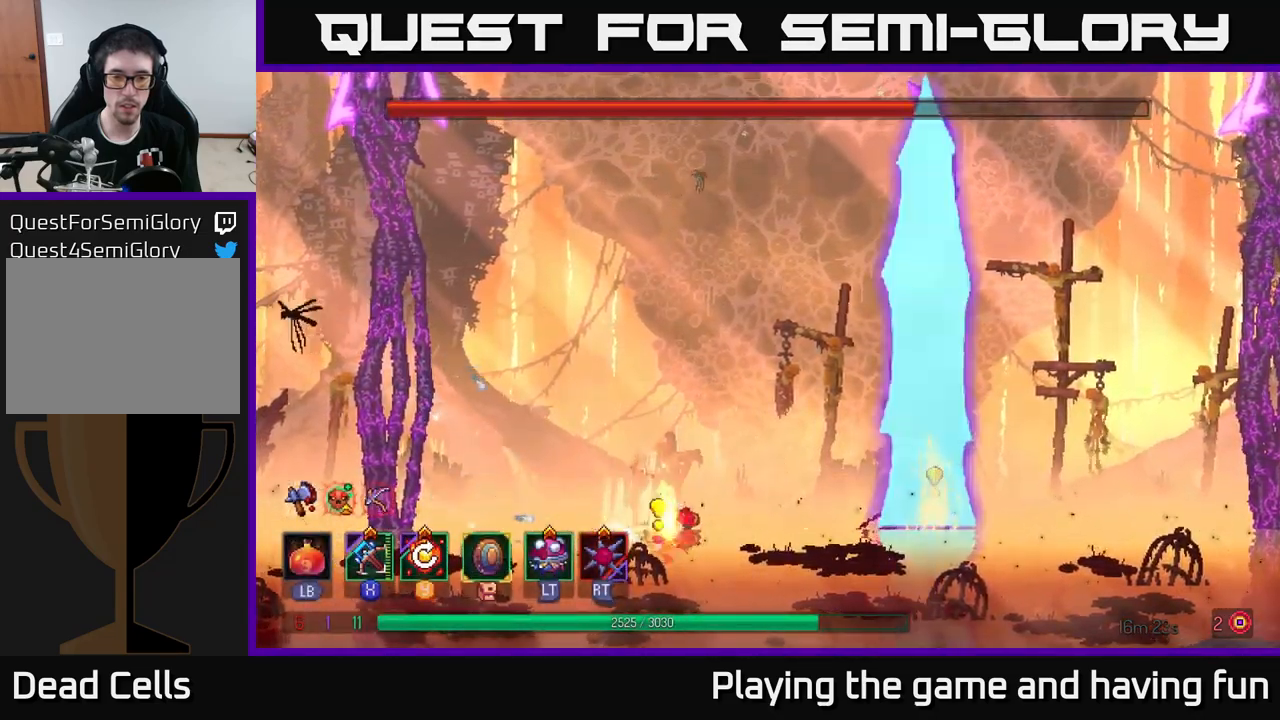
{"buttons": [], "left_stick": "center", "right_stick": "center", "events": [[33, "B", "up"], [333, "X", "down"], [400, "left_stick", "center"], [417, "X", "up"]]}
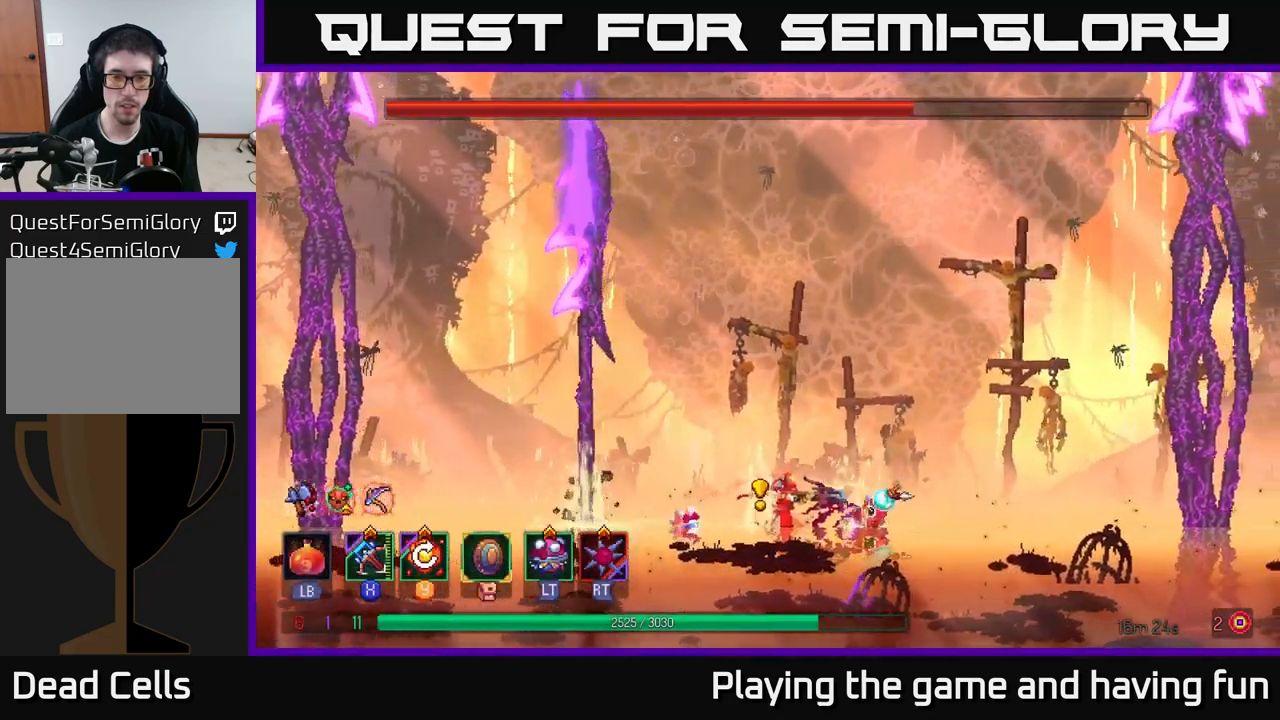
{"buttons": [], "left_stick": "right", "right_stick": "center", "events": [[183, "left_stick", "right"], [233, "B", "down"], [300, "B", "up"], [383, "B", "down"], [450, "B", "up"]]}
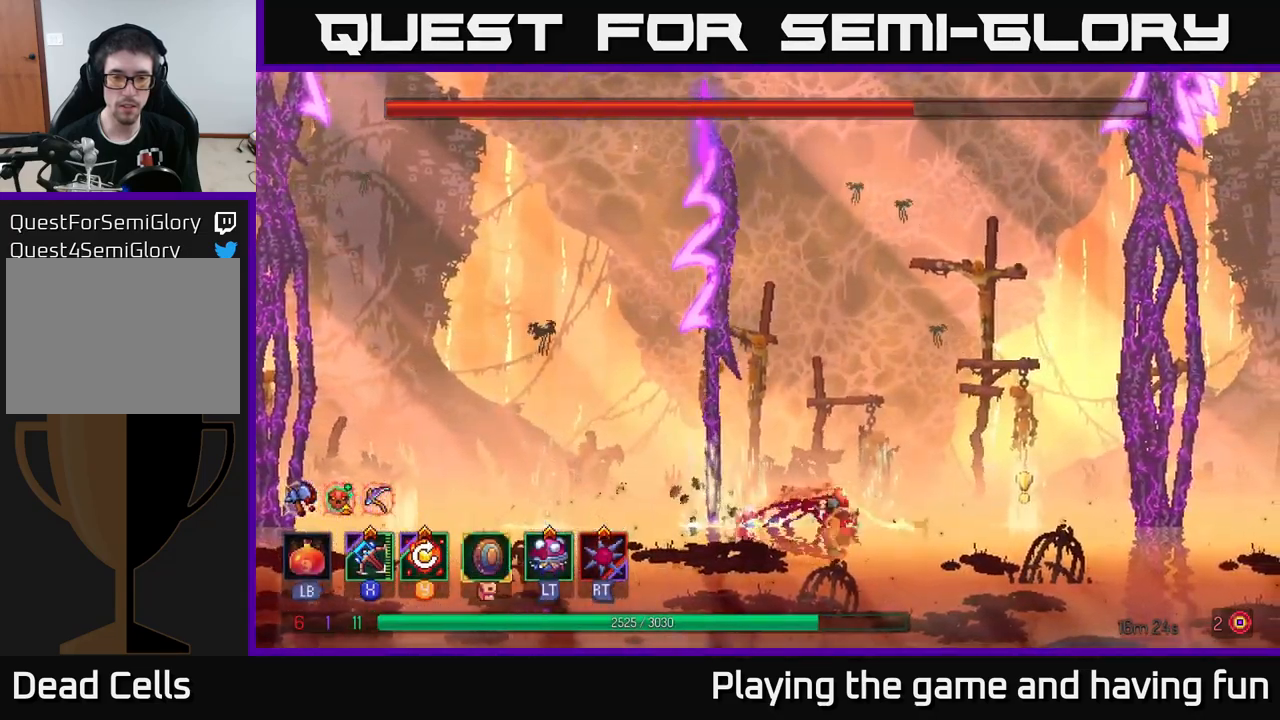
{"buttons": [], "left_stick": "left", "right_stick": "center", "events": [[50, "B", "down"], [117, "B", "up"], [250, "left_stick", "left"]]}
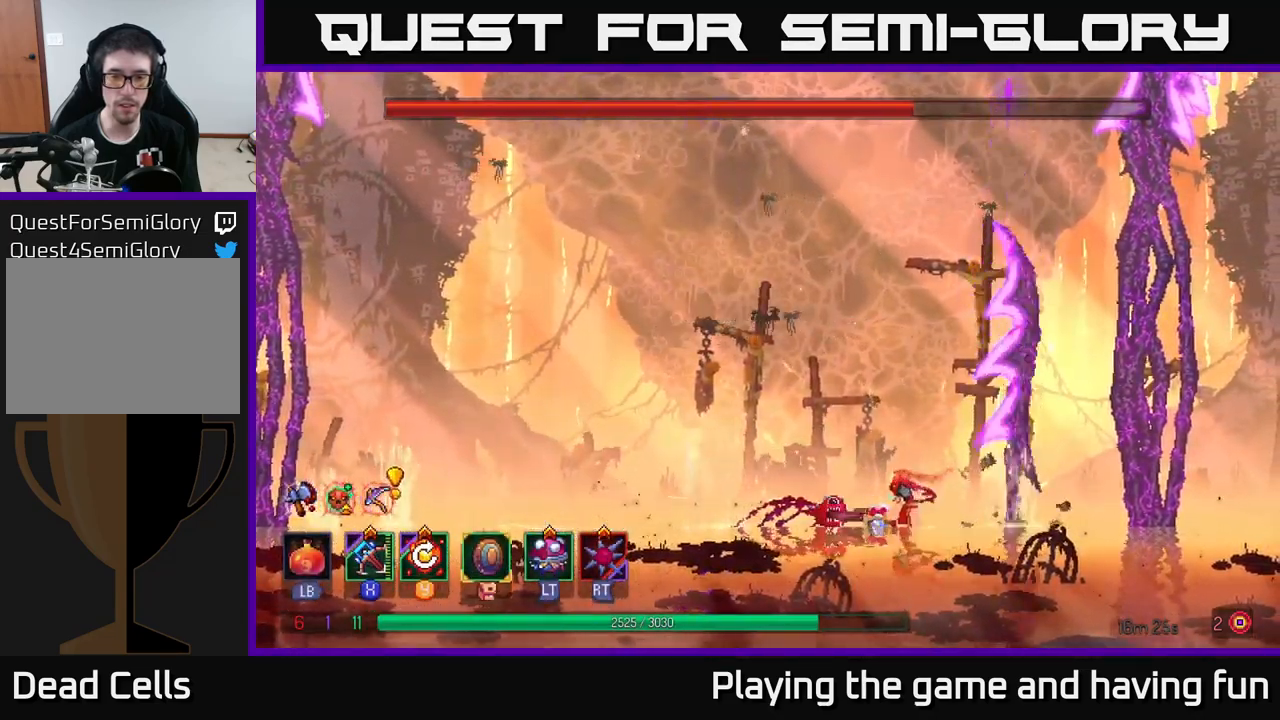
{"buttons": [], "left_stick": "left", "right_stick": "center", "events": []}
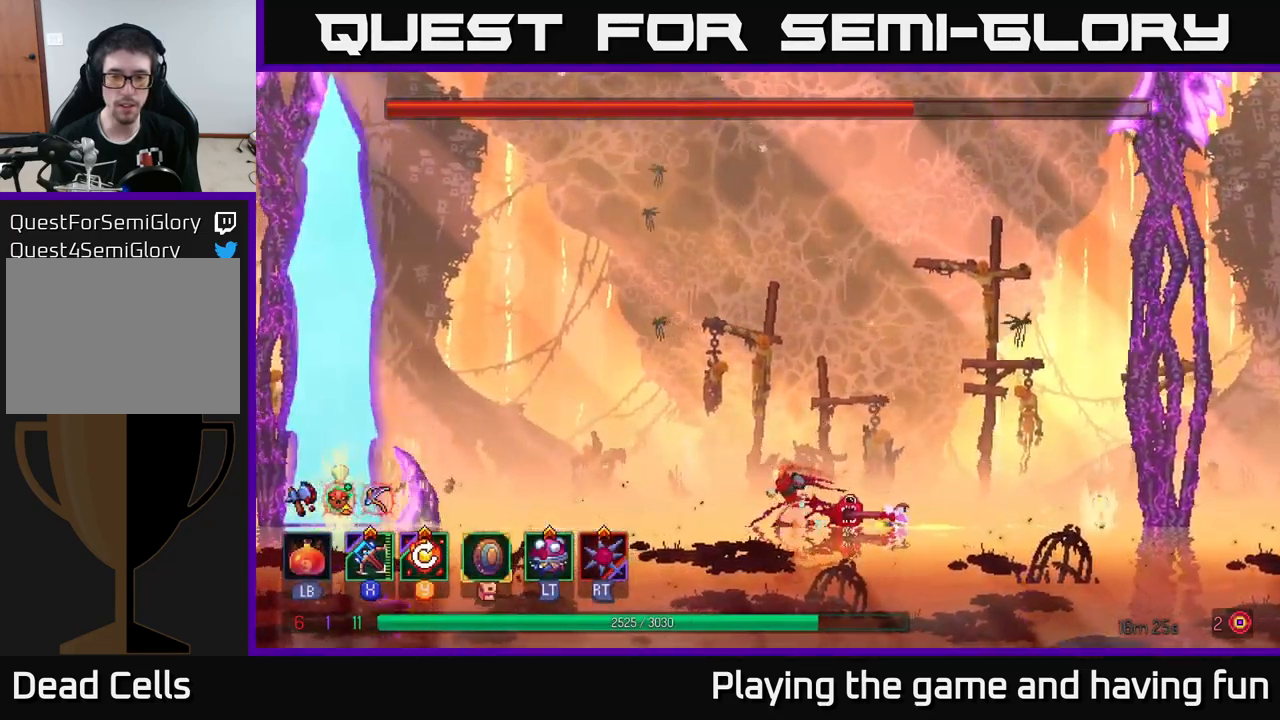
{"buttons": [], "left_stick": "left", "right_stick": "center", "events": [[233, "left_stick", "center"], [433, "left_stick", "left"]]}
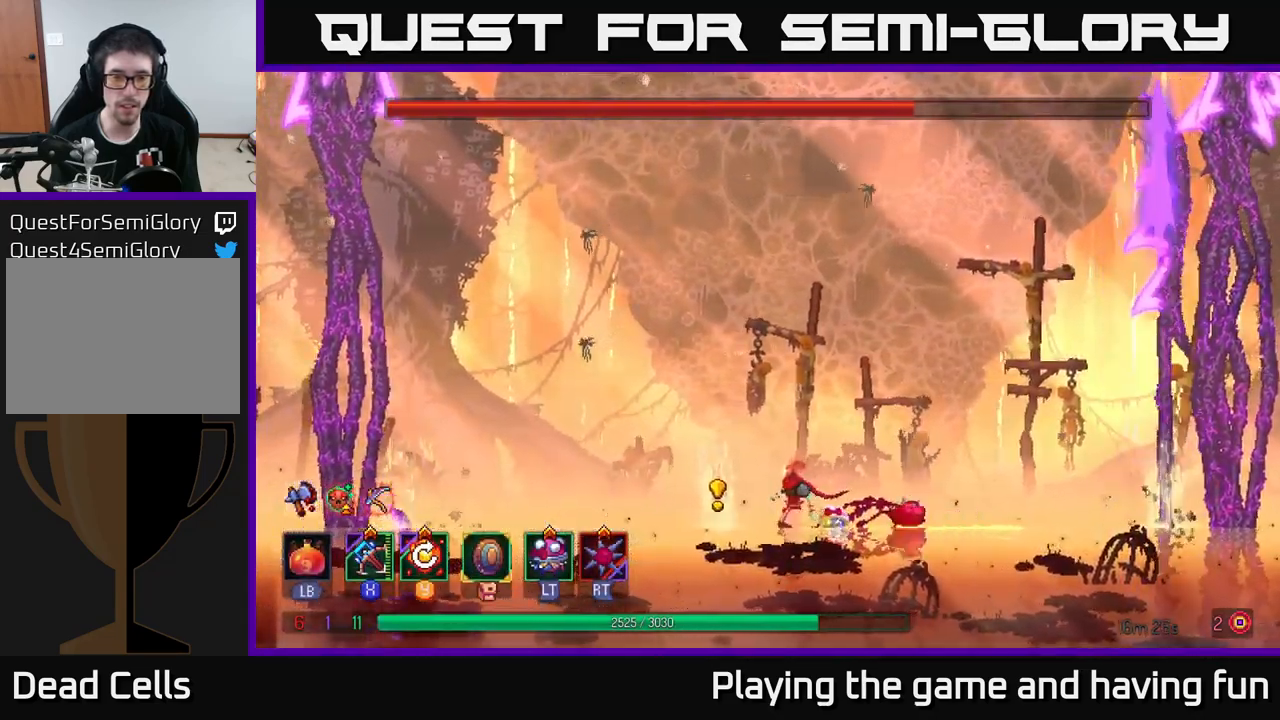
{"buttons": [], "left_stick": "left", "right_stick": "center", "events": [[167, "B", "down"], [283, "B", "up"]]}
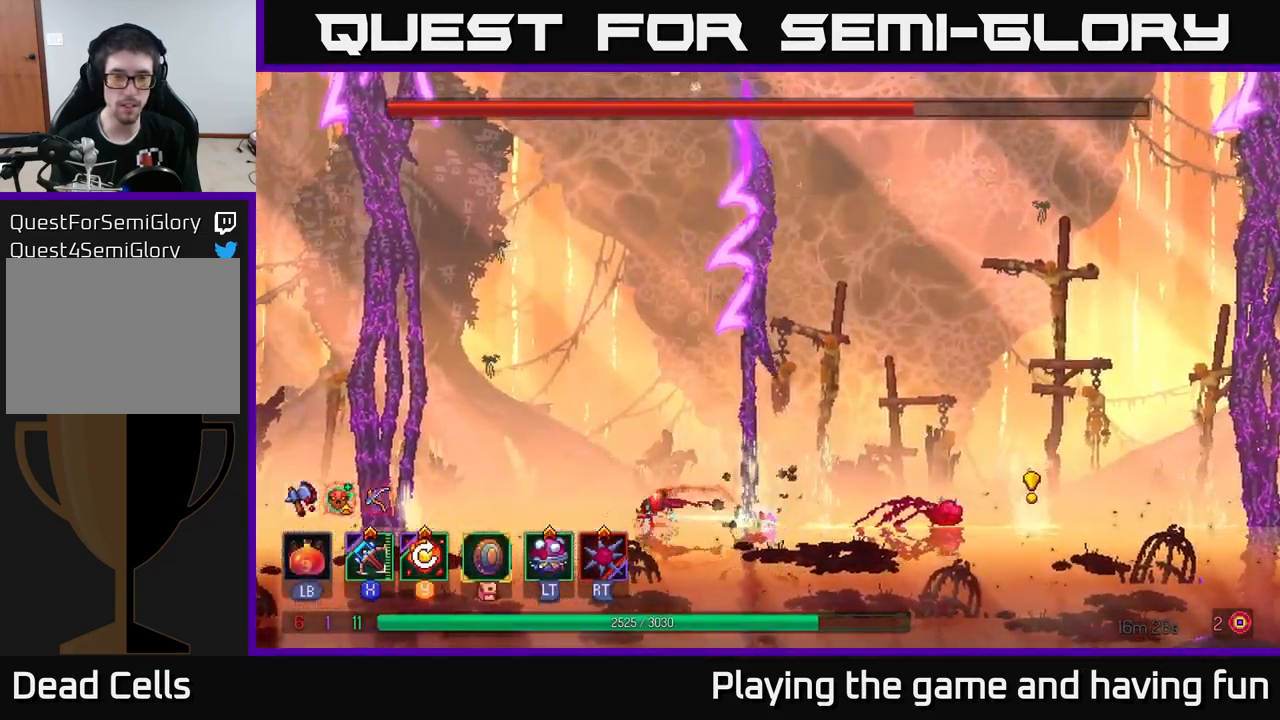
{"buttons": [], "left_stick": "right", "right_stick": "center", "events": [[33, "left_stick", "center"], [267, "left_stick", "right"]]}
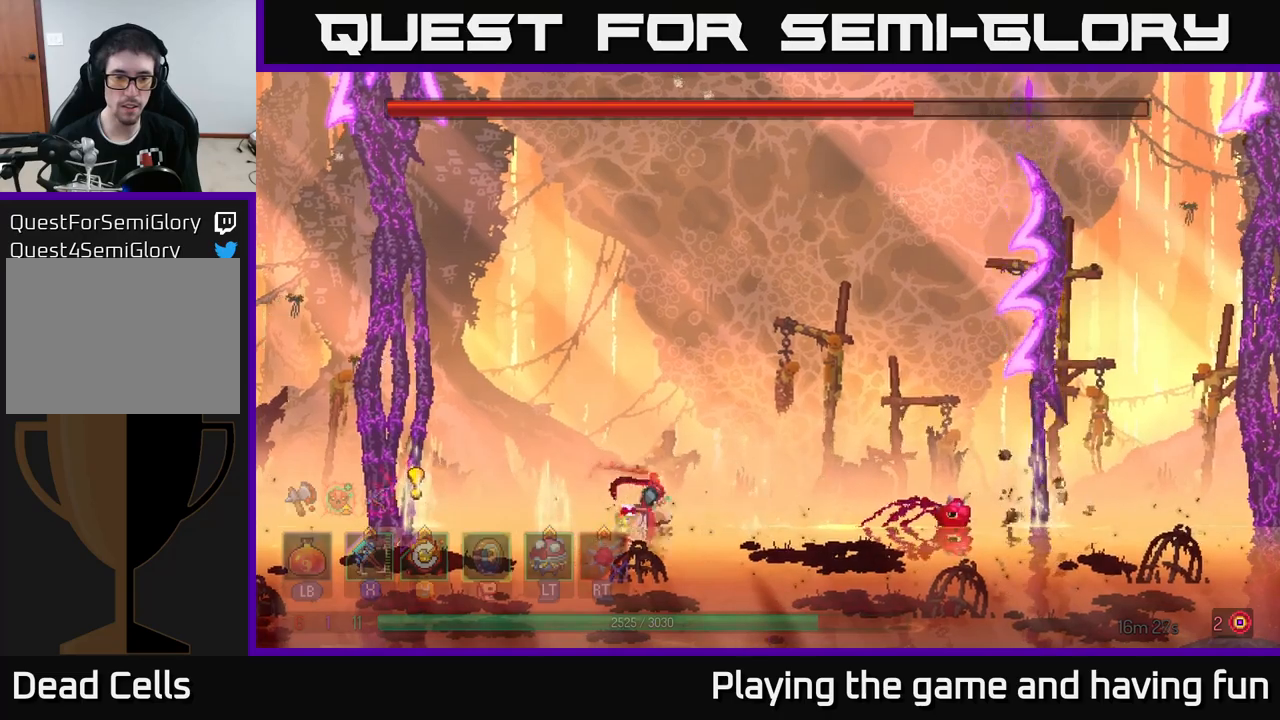
{"buttons": [], "left_stick": "center", "right_stick": "center", "events": [[34, "left_stick", "center"], [267, "left_stick", "right"], [467, "left_stick", "center"]]}
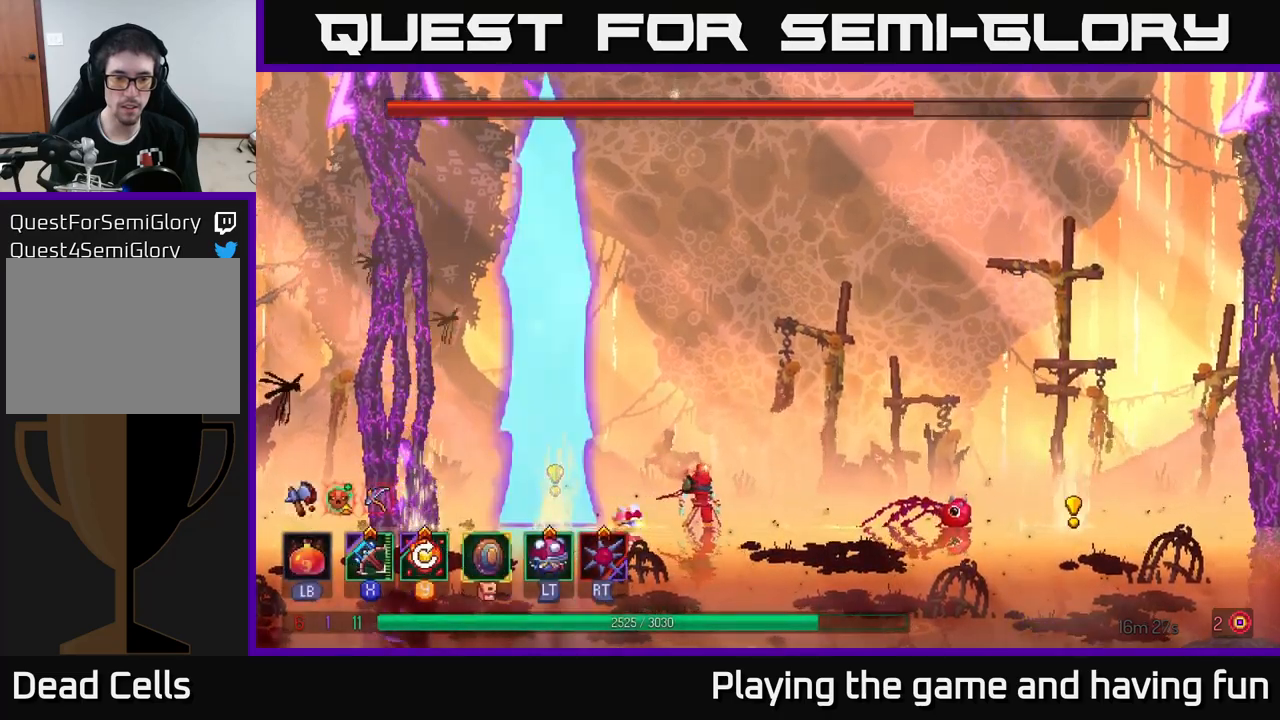
{"buttons": [], "left_stick": "center", "right_stick": "center", "events": []}
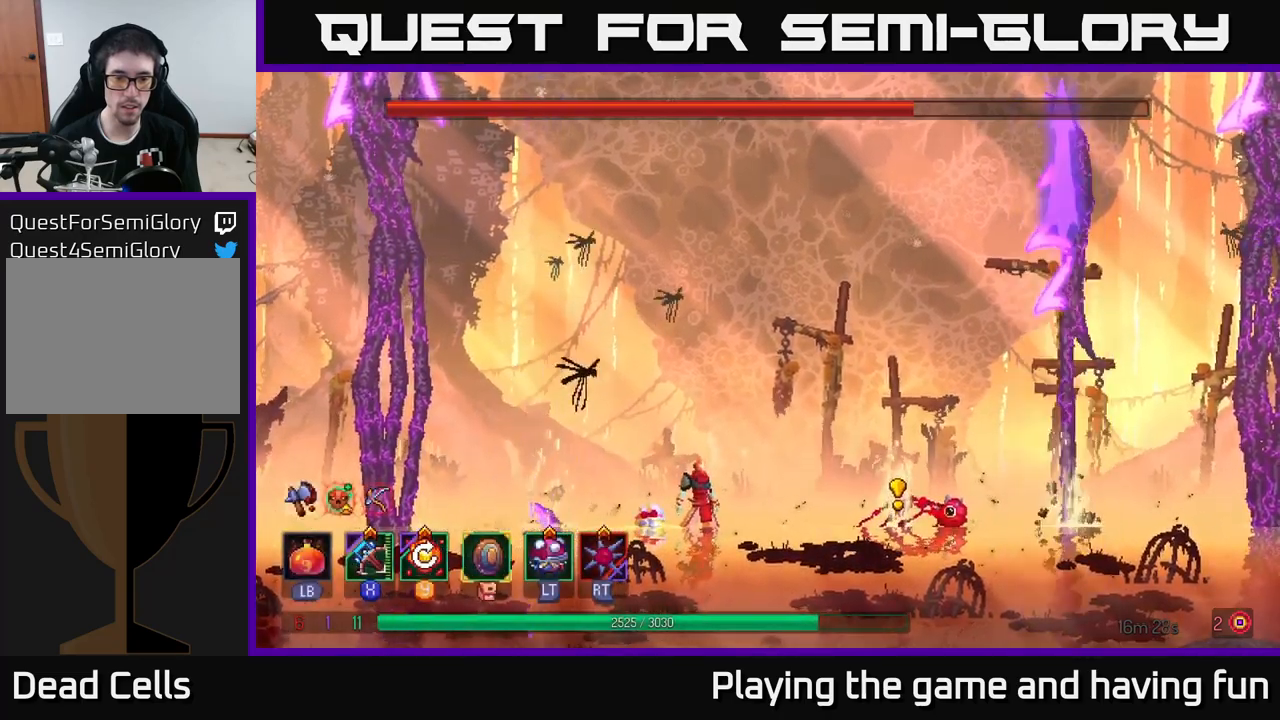
{"buttons": ["B"], "left_stick": "right", "right_stick": "center", "events": [[67, "left_stick", "right"], [317, "B", "down"]]}
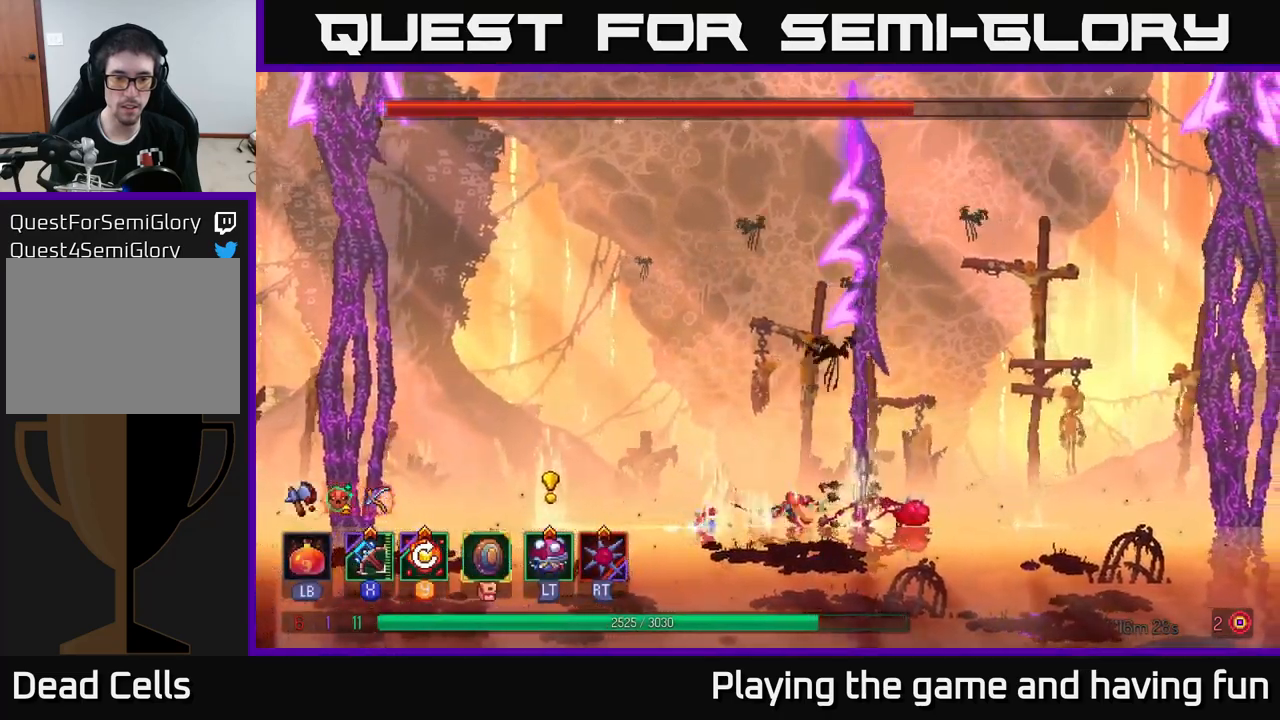
{"buttons": [], "left_stick": "center", "right_stick": "center", "events": [[17, "B", "up"], [417, "left_stick", "center"]]}
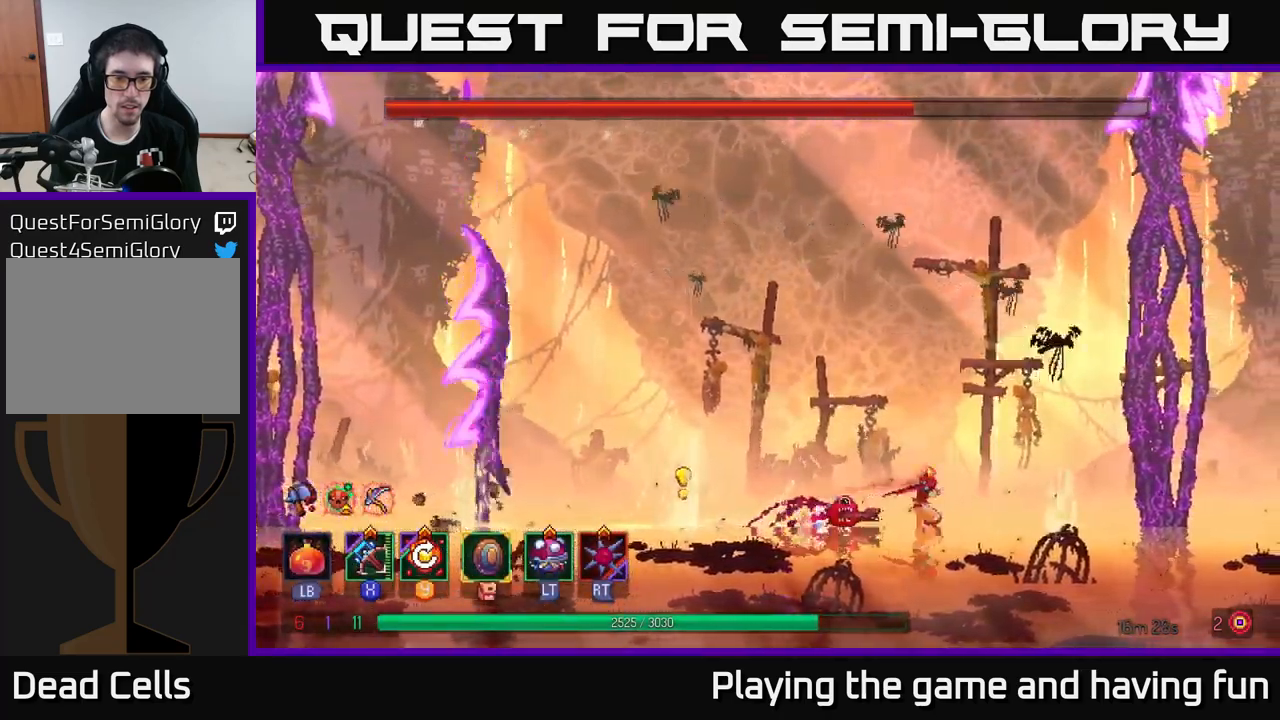
{"buttons": [], "left_stick": "left", "right_stick": "center", "events": [[34, "left_stick", "left"], [267, "left_stick", "center"], [434, "left_stick", "left"]]}
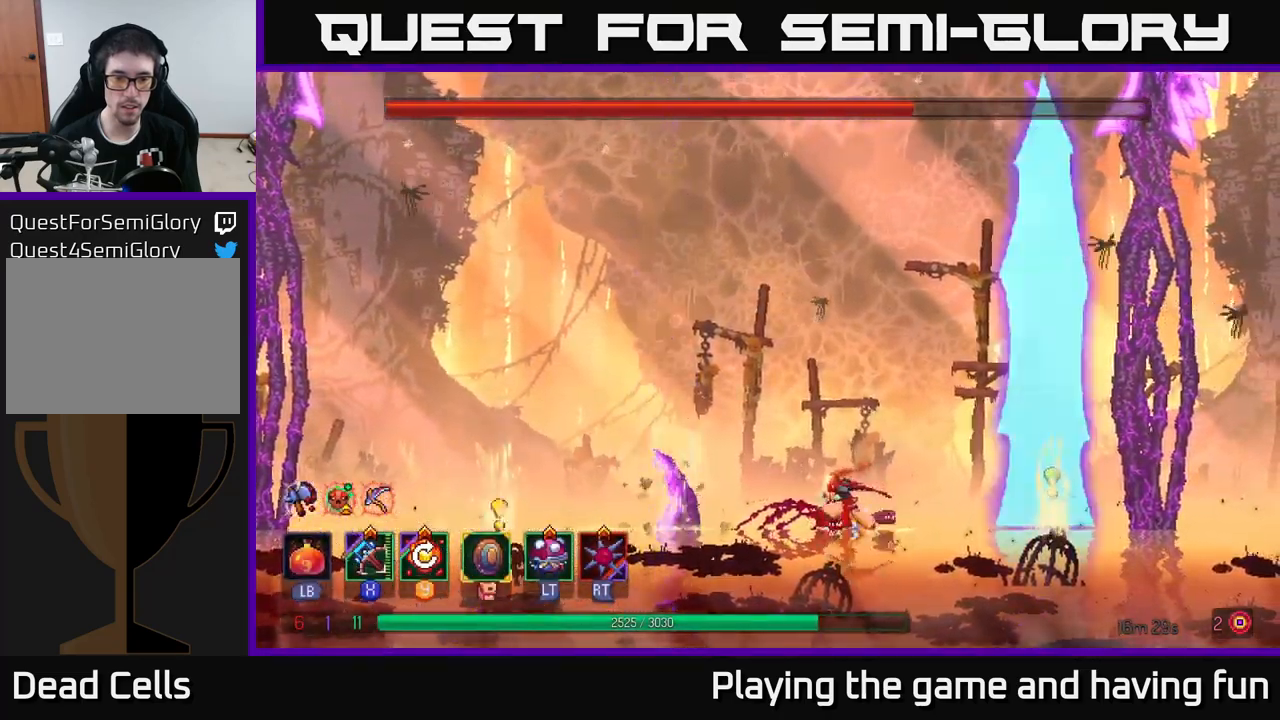
{"buttons": [], "left_stick": "left", "right_stick": "center", "events": [[34, "B", "down"], [250, "B", "up"]]}
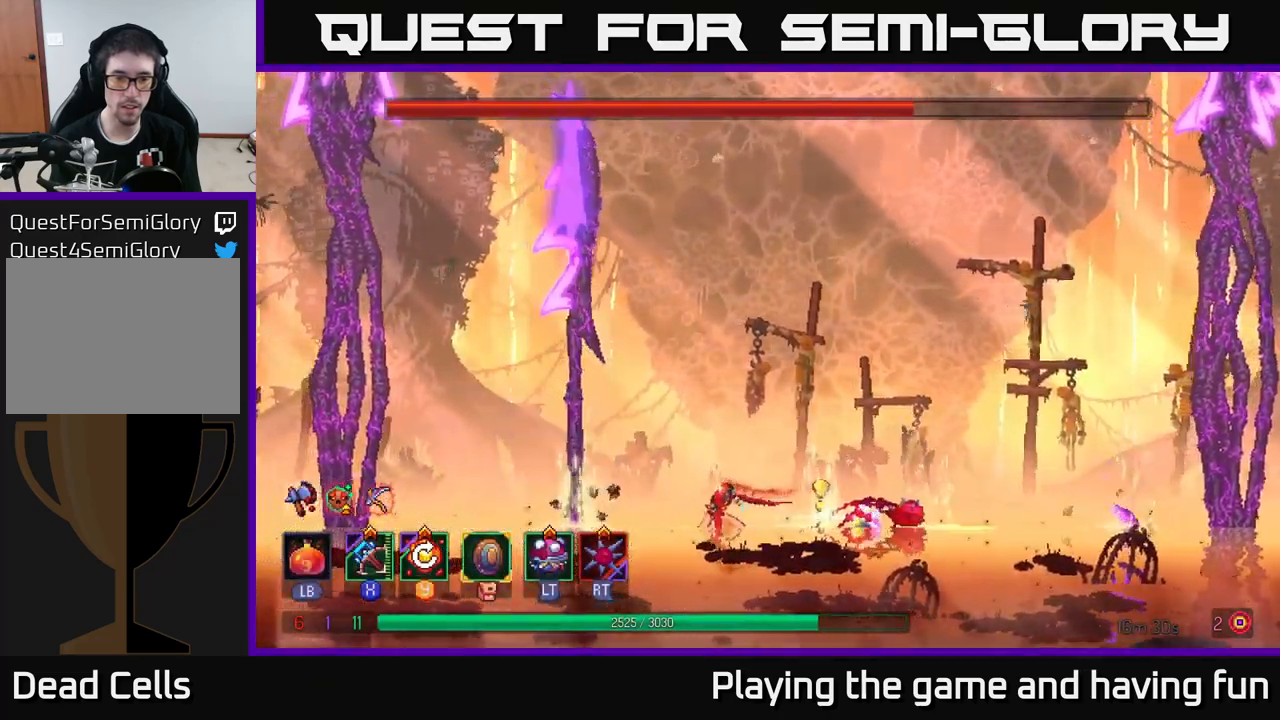
{"buttons": [], "left_stick": "center", "right_stick": "center", "events": [[200, "Y", "down"], [234, "left_stick", "center"], [284, "Y", "up"]]}
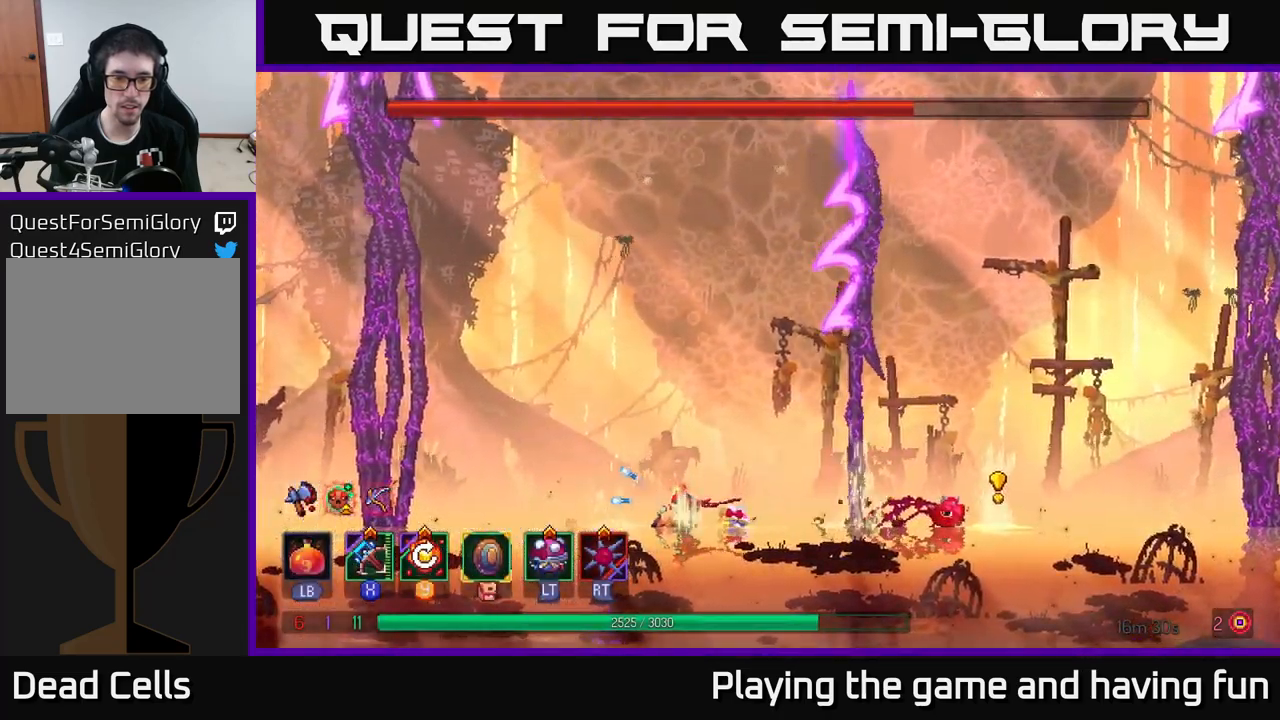
{"buttons": [], "left_stick": "center", "right_stick": "center", "events": []}
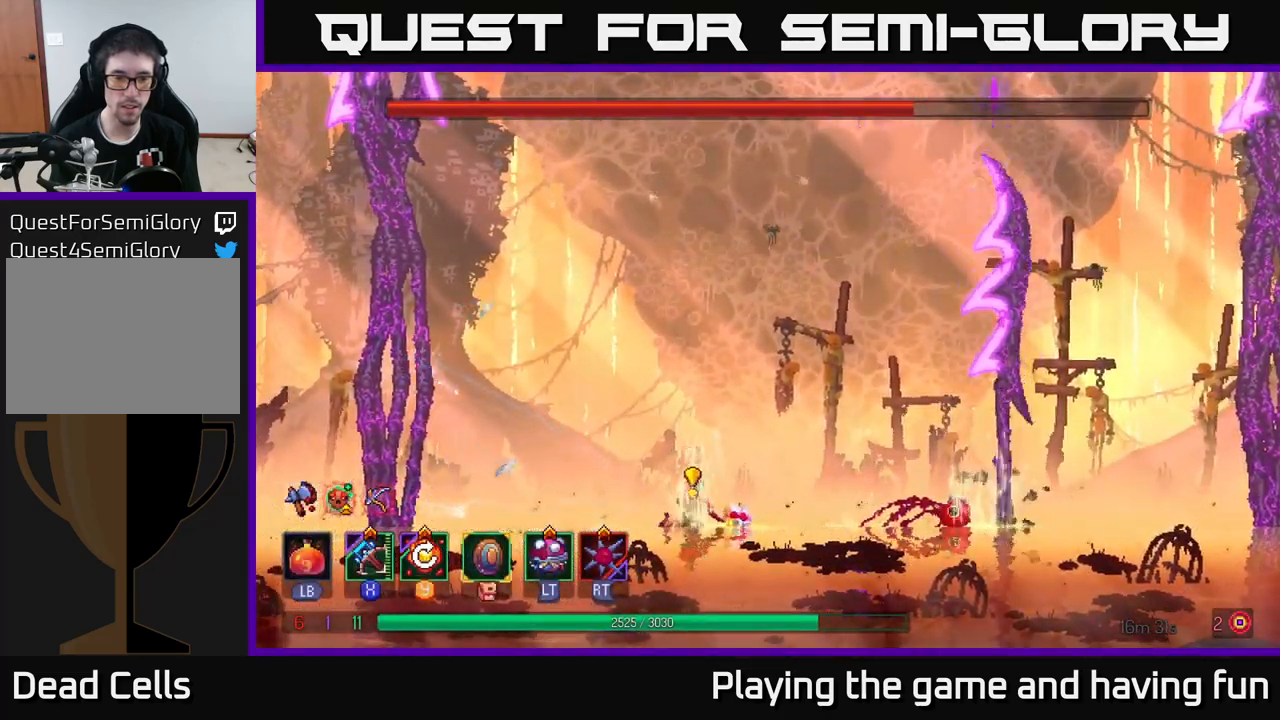
{"buttons": ["B"], "left_stick": "right", "right_stick": "center", "events": [[84, "left_stick", "right"], [134, "B", "down"], [250, "B", "up"], [334, "B", "down"], [417, "B", "up"], [484, "B", "down"]]}
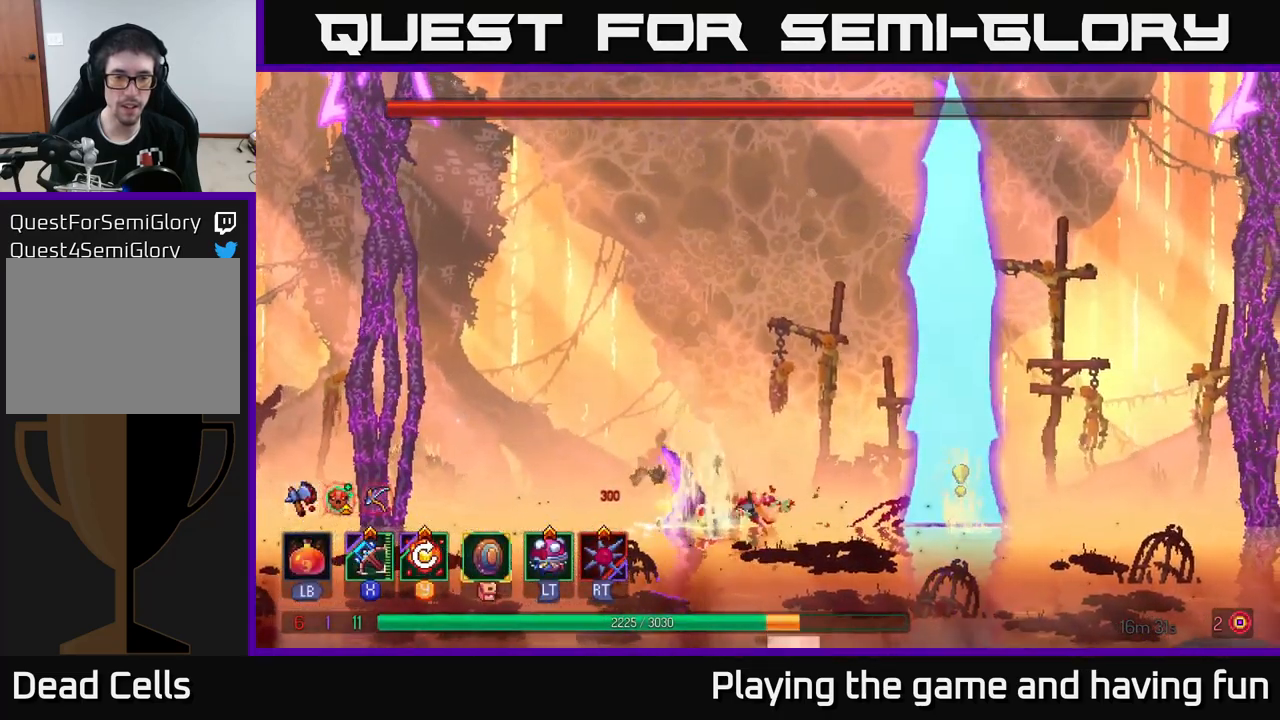
{"buttons": [], "left_stick": "center", "right_stick": "center", "events": [[50, "B", "up"], [234, "left_stick", "center"], [284, "left_stick", "left"], [384, "left_stick", "center"]]}
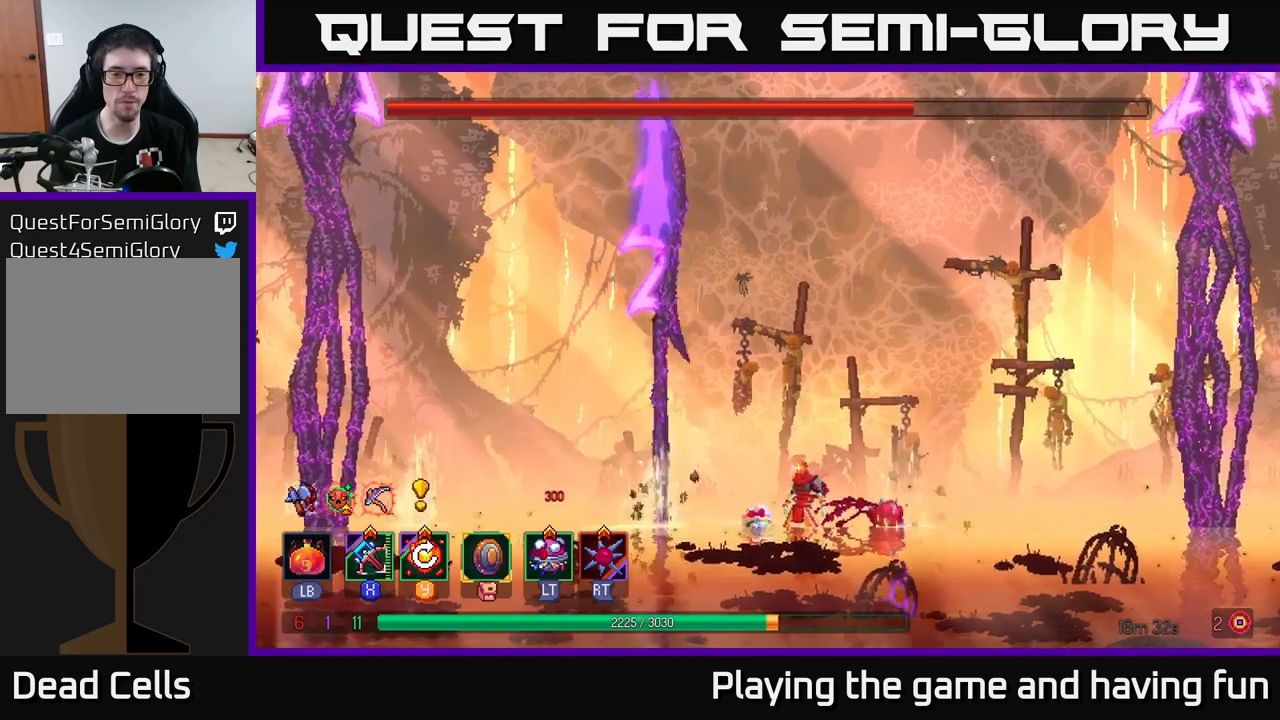
{"buttons": [], "left_stick": "center", "right_stick": "center", "events": []}
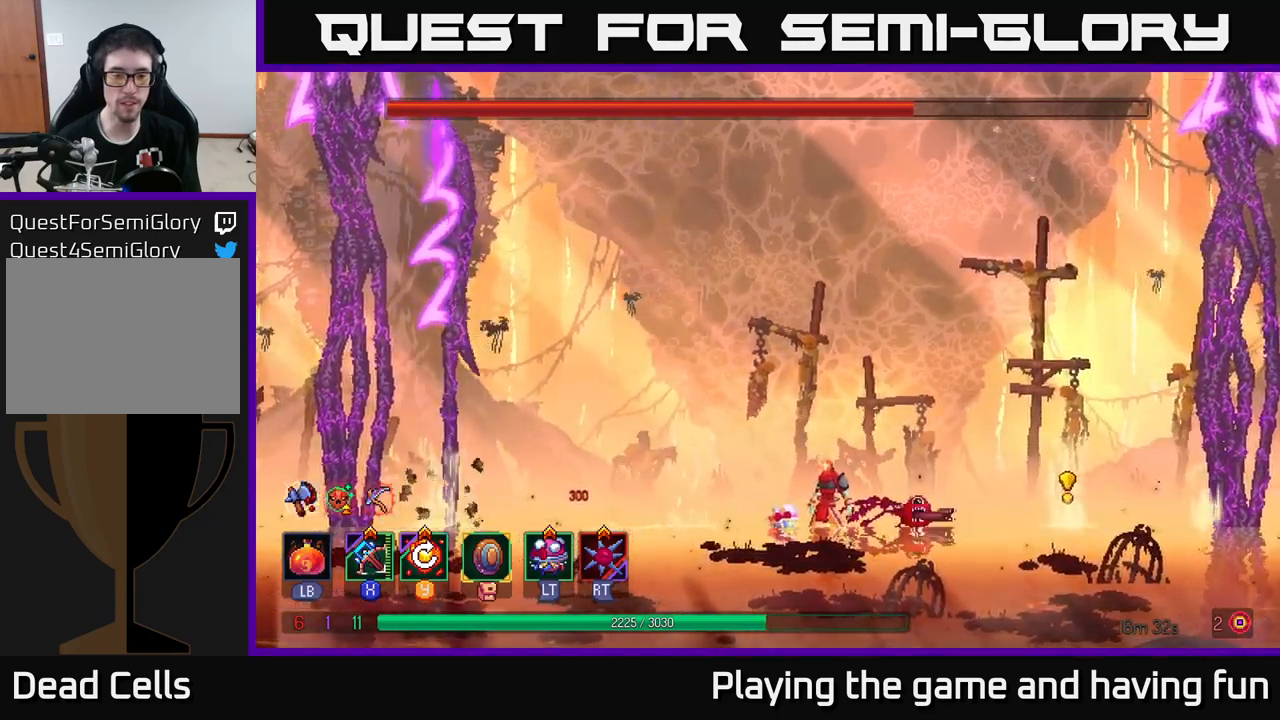
{"buttons": [], "left_stick": "right", "right_stick": "center", "events": [[250, "left_stick", "right"], [266, "B", "down"], [433, "B", "up"]]}
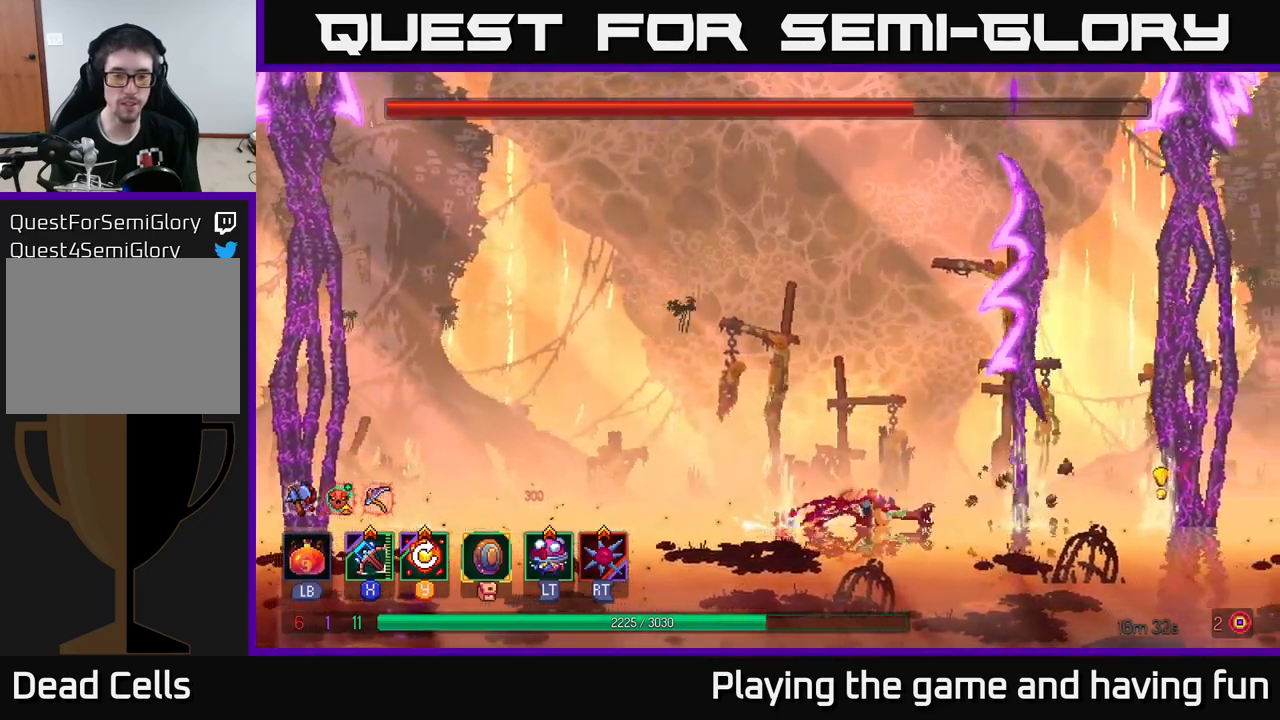
{"buttons": [], "left_stick": "left", "right_stick": "center", "events": [[100, "left_stick", "center"], [250, "left_stick", "left"]]}
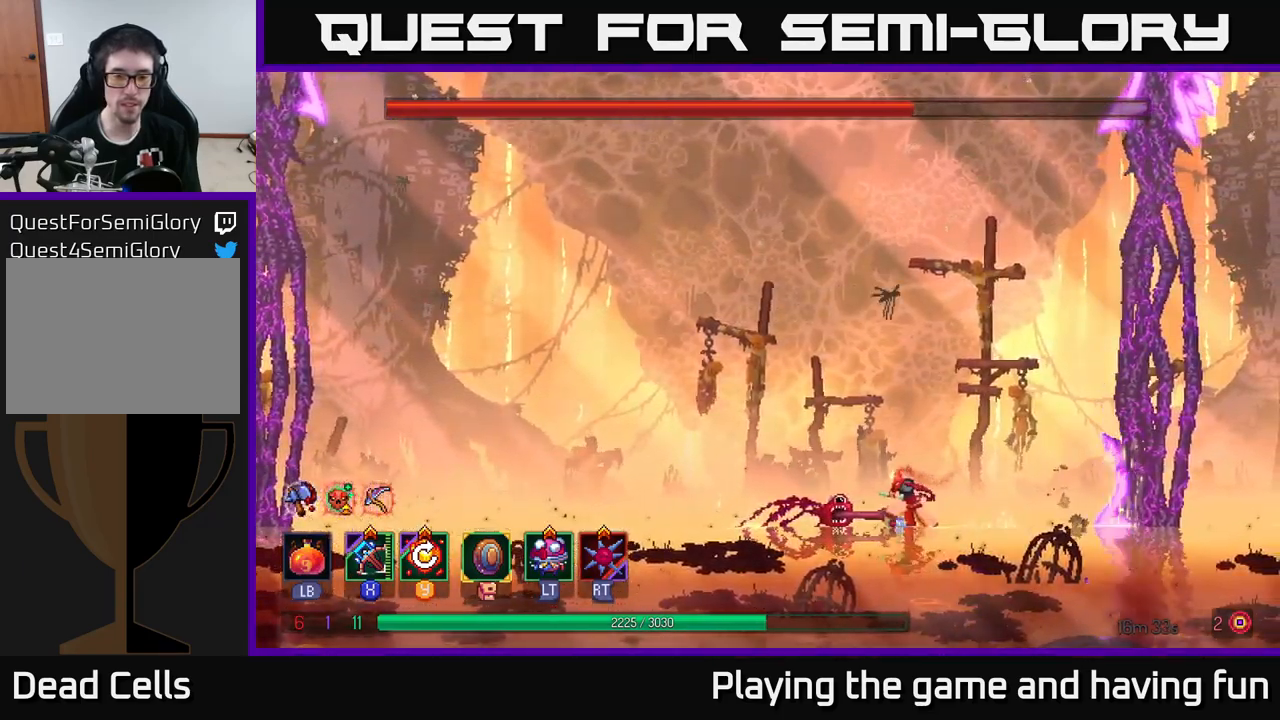
{"buttons": [], "left_stick": "right", "right_stick": "center", "events": [[350, "left_stick", "center"], [433, "left_stick", "right"]]}
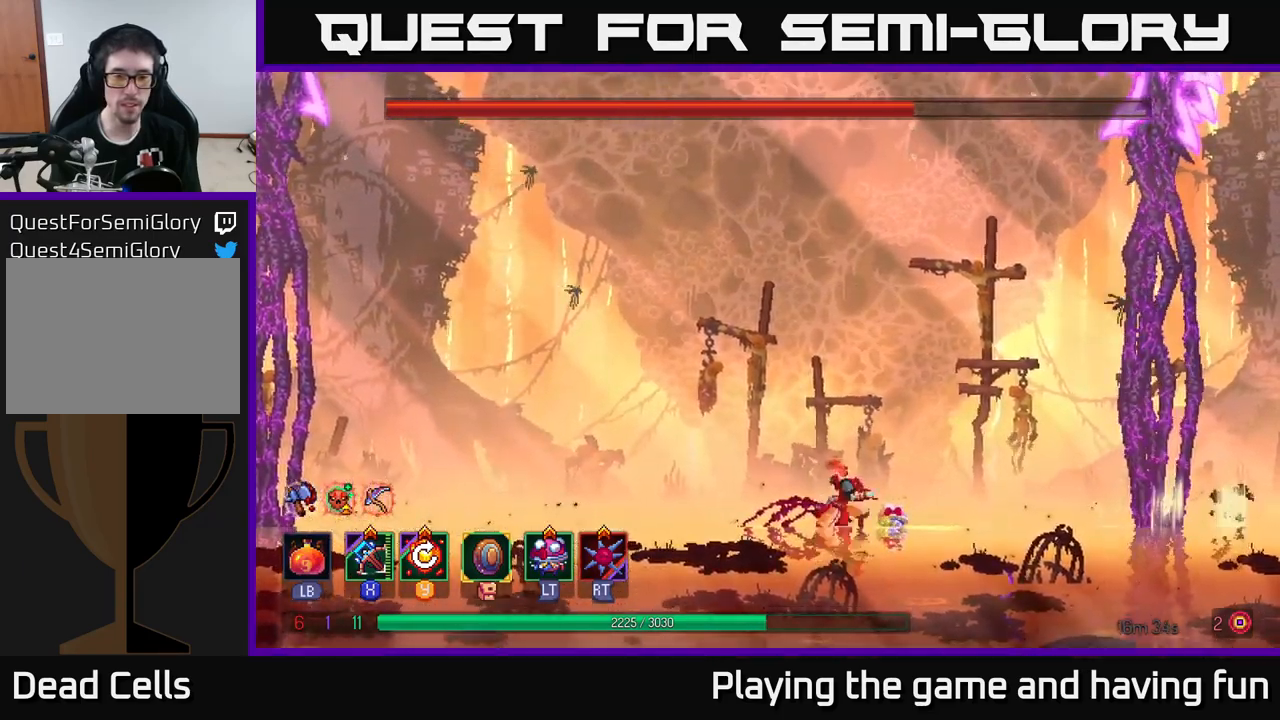
{"buttons": [], "left_stick": "center", "right_stick": "center", "events": [[133, "left_stick", "center"]]}